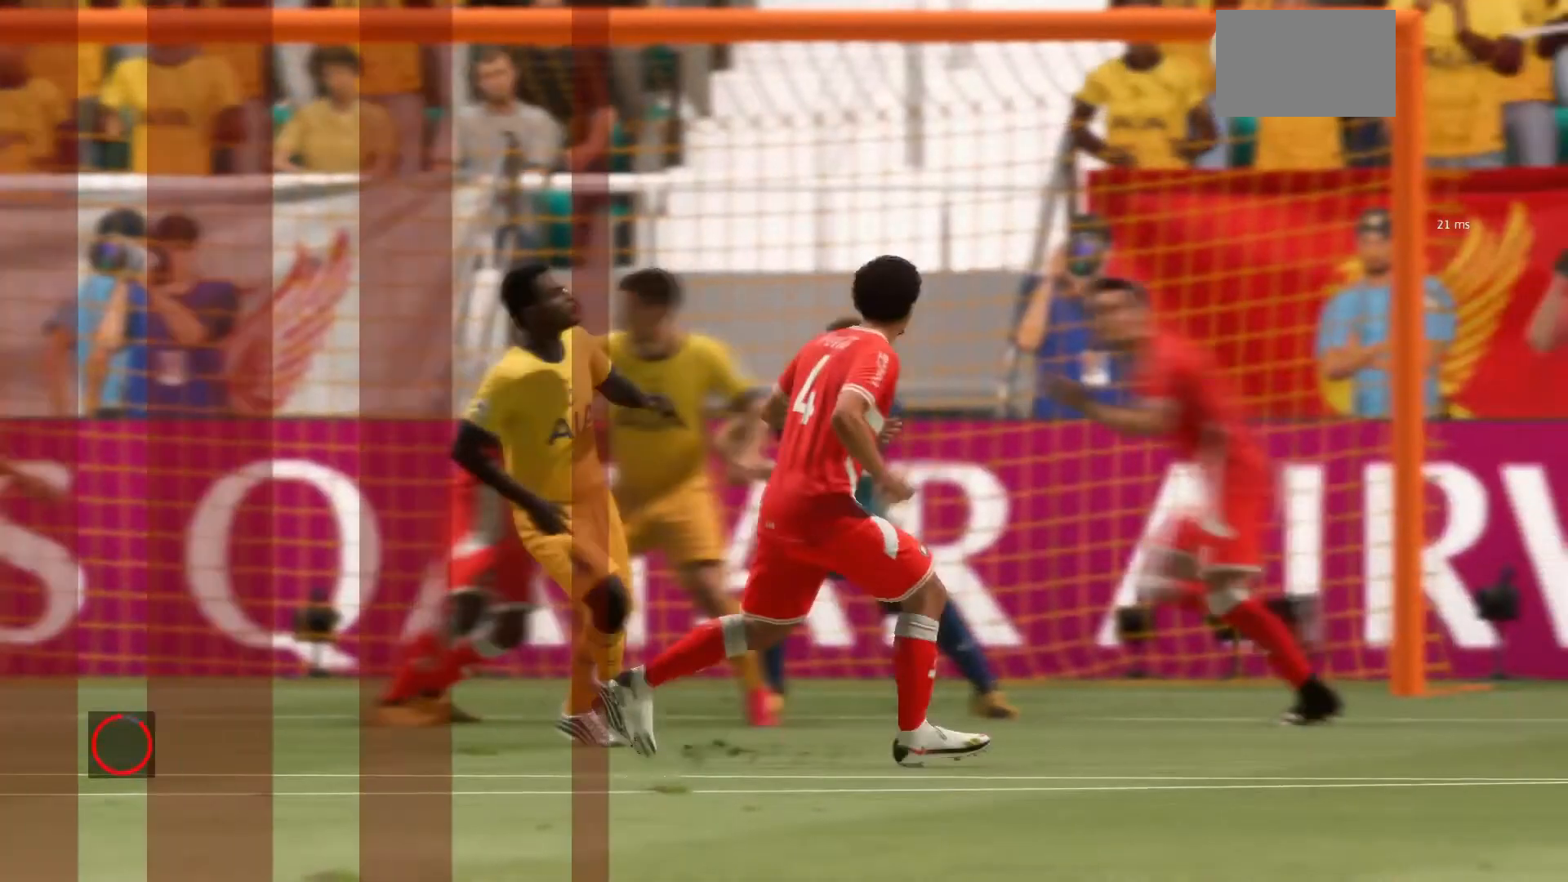
Gameplay with a controller (PlayStation layout); each line is a JSON object with the inputs held at the frame after it. "events" lists button and stick changes between this image and that frame as [ms after this image, input, new state], when the widget could be followed in between. Not read: L3 R3.
{"buttons": [], "left_stick": "center", "right_stick": "center", "events": [[367, "DPAD_LEFT", "down"], [501, "DPAD_LEFT", "up"]]}
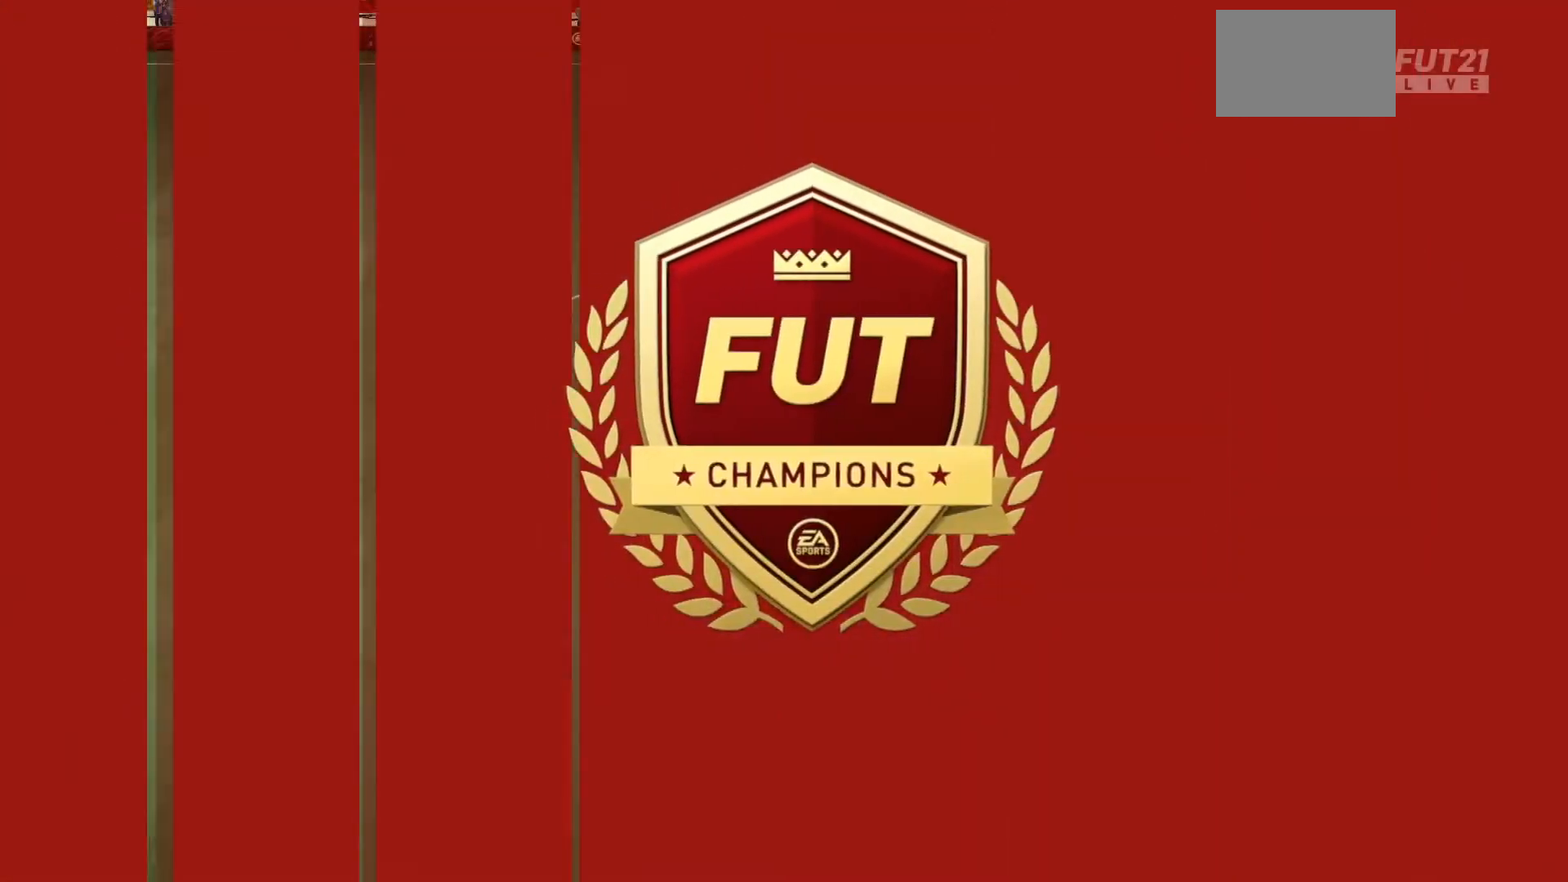
{"buttons": [], "left_stick": "center", "right_stick": "center", "events": [[100, "DPAD_LEFT", "down"], [200, "DPAD_LEFT", "up"]]}
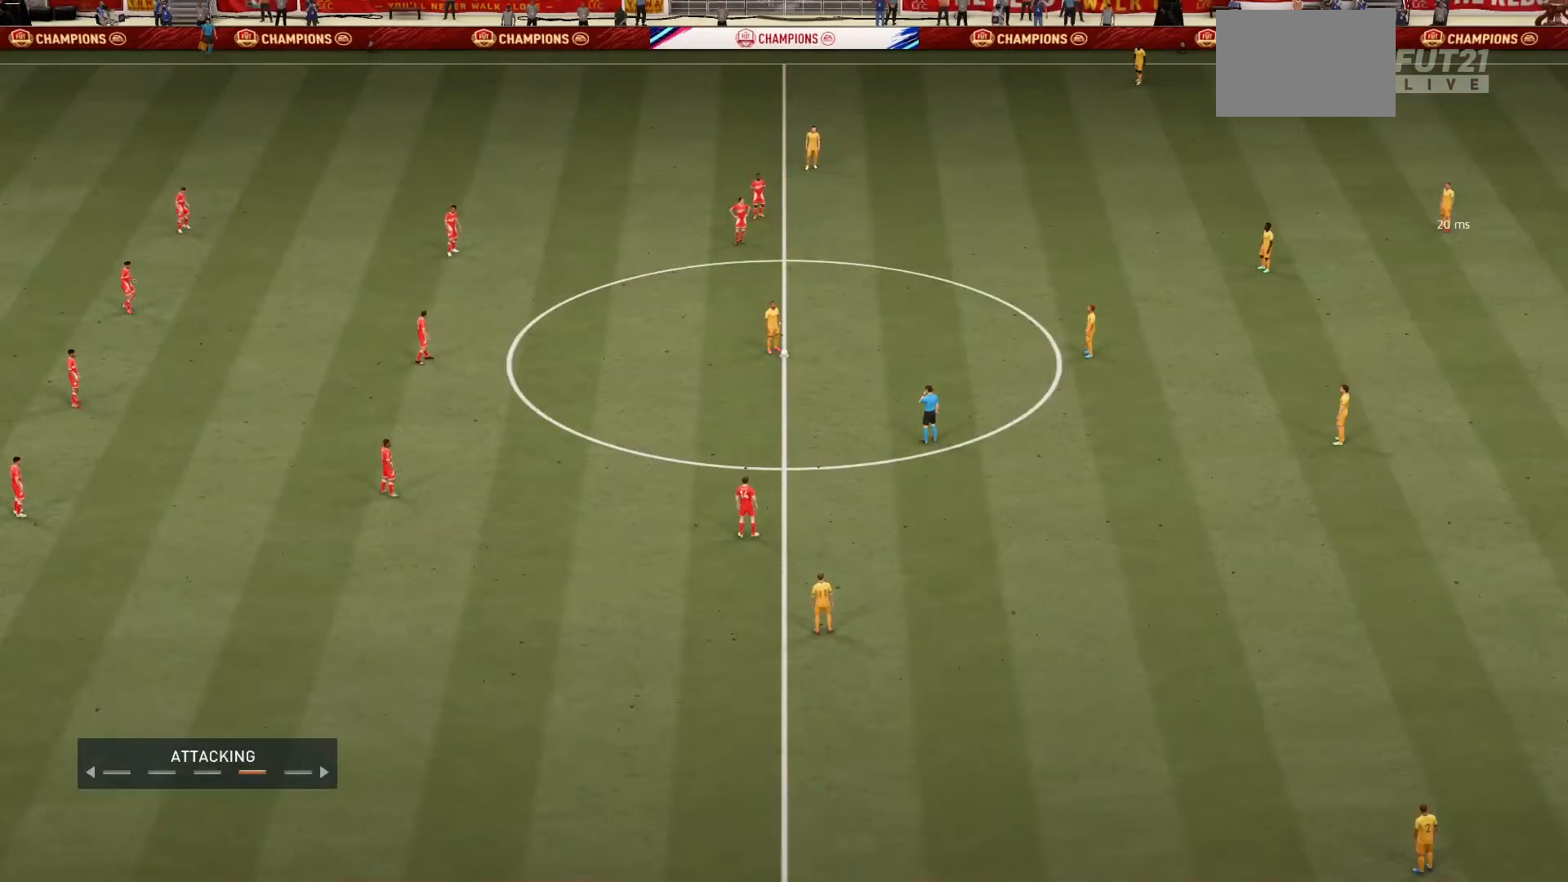
{"buttons": [], "left_stick": "center", "right_stick": "center", "events": []}
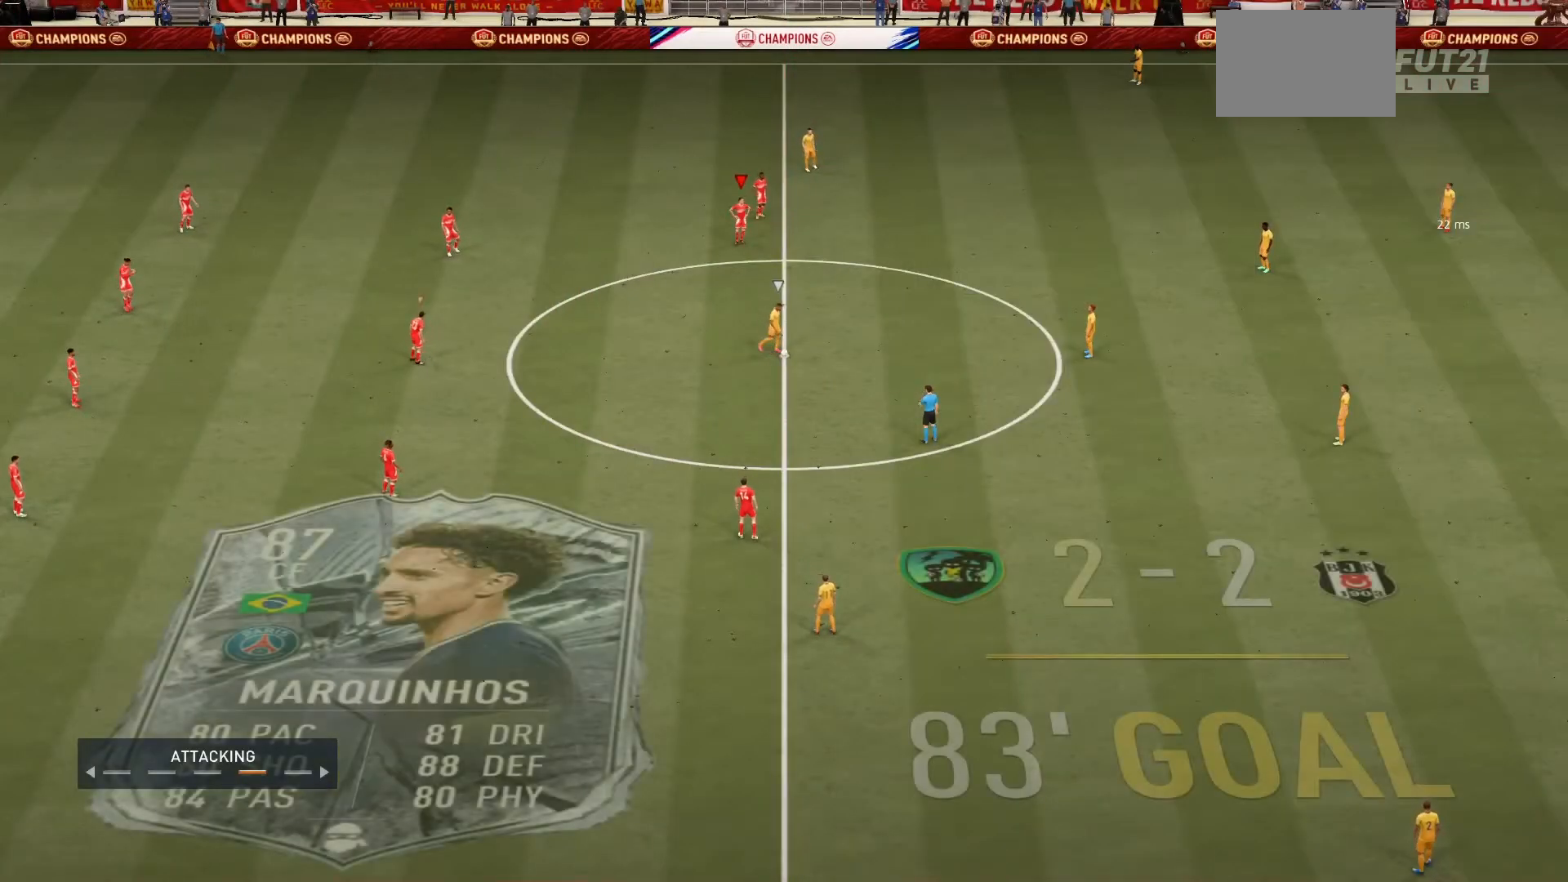
{"buttons": [], "left_stick": "right", "right_stick": "center", "events": [[300, "right_stick", "down-right"], [333, "left_stick", "right"], [400, "right_stick", "center"]]}
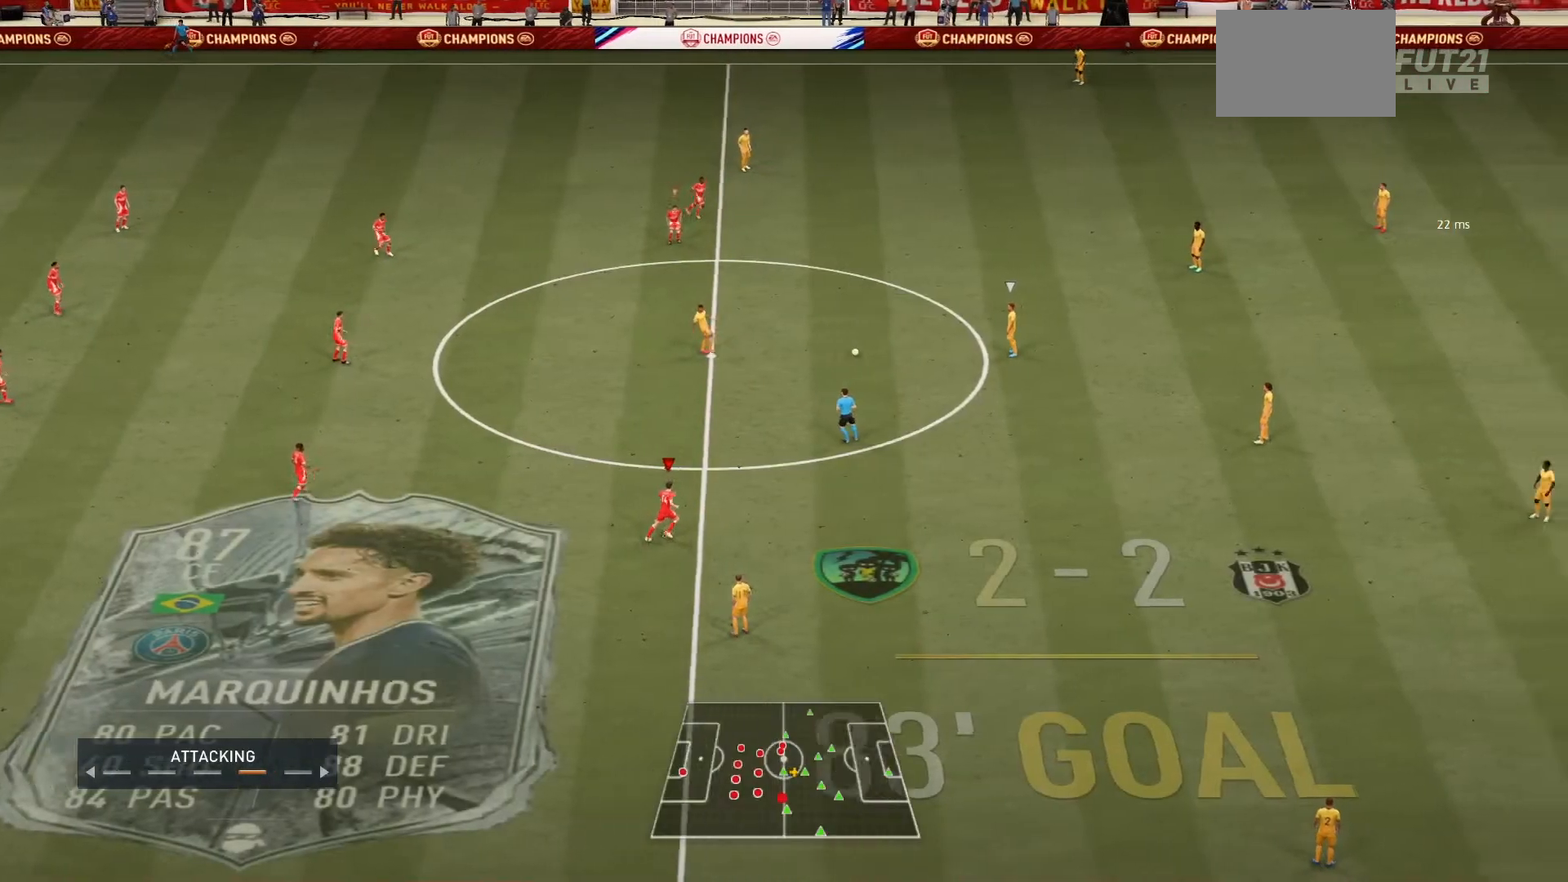
{"buttons": ["R1"], "left_stick": "up-right", "right_stick": "center", "events": [[67, "left_stick", "up-right"], [167, "R1", "down"]]}